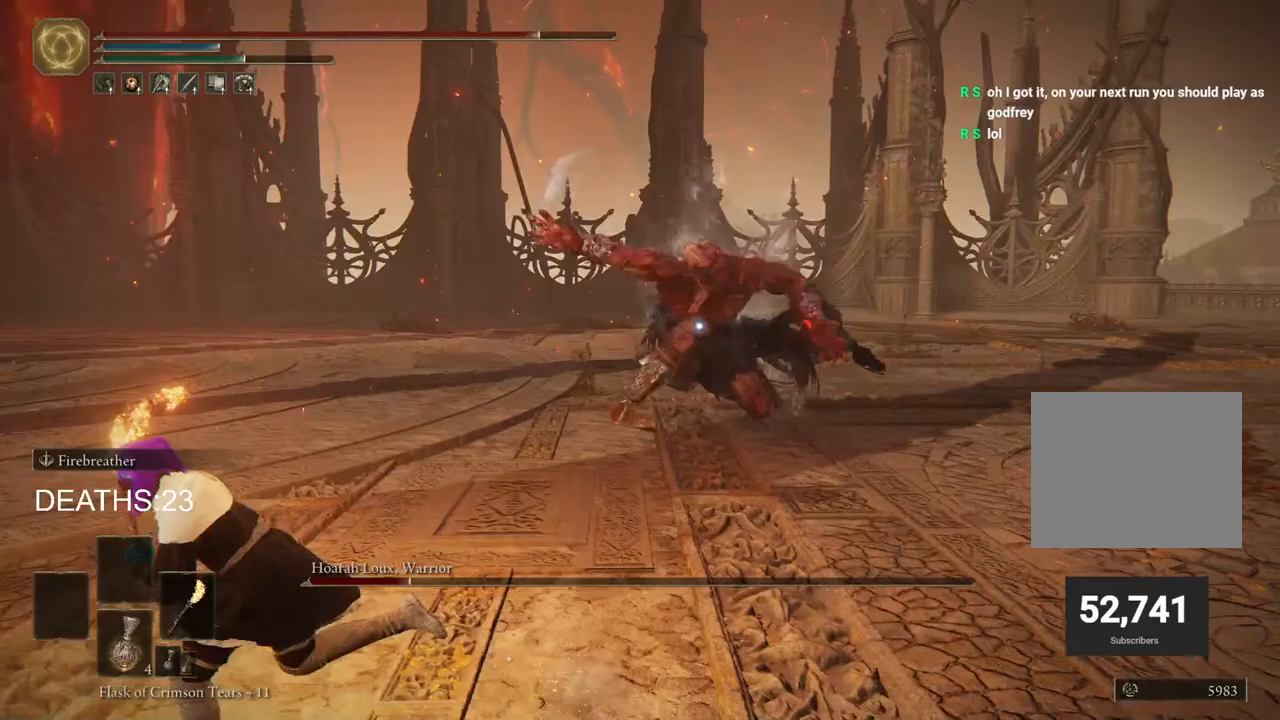
Gameplay with a controller (PlayStation layout); each line is a JSON object with the inputs held at the frame after it. "events" lists button and stick changes between this image and that frame as [ms after this image, input, new state], when the widget could be followed in between.
{"buttons": ["CIRCLE"], "left_stick": "down-left", "right_stick": "center", "events": []}
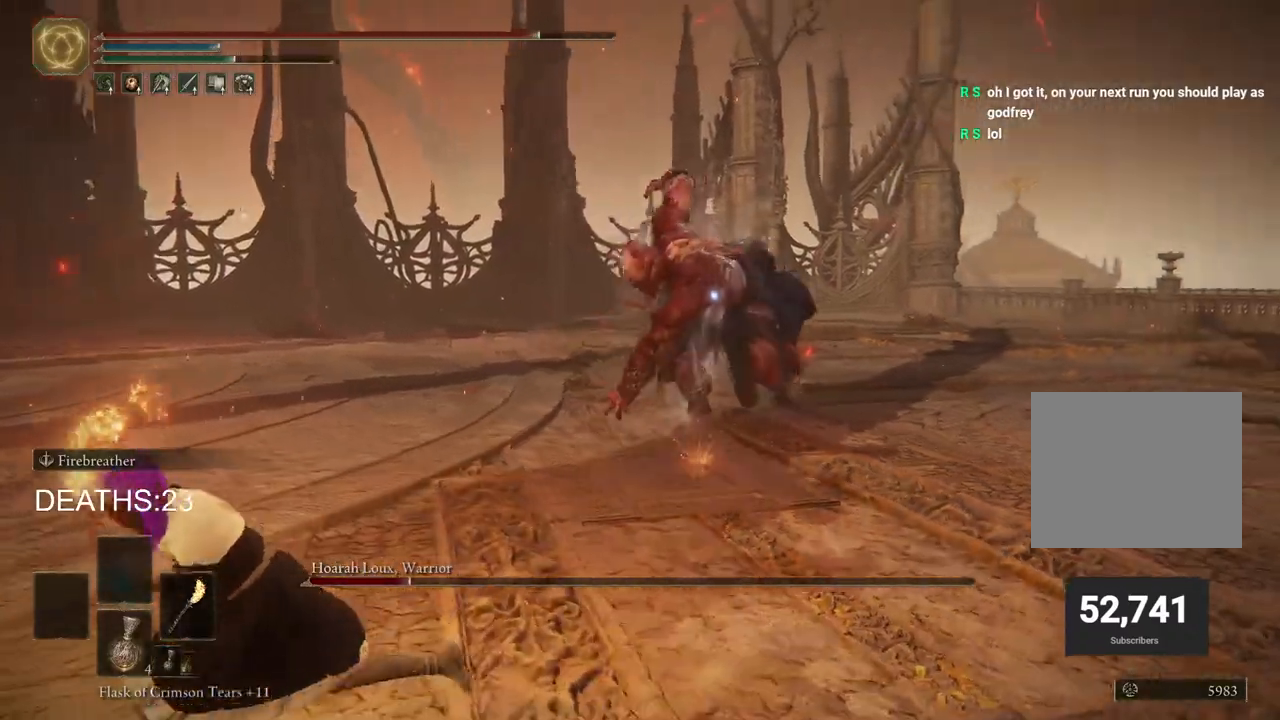
{"buttons": ["CIRCLE"], "left_stick": "down-left", "right_stick": "center", "events": []}
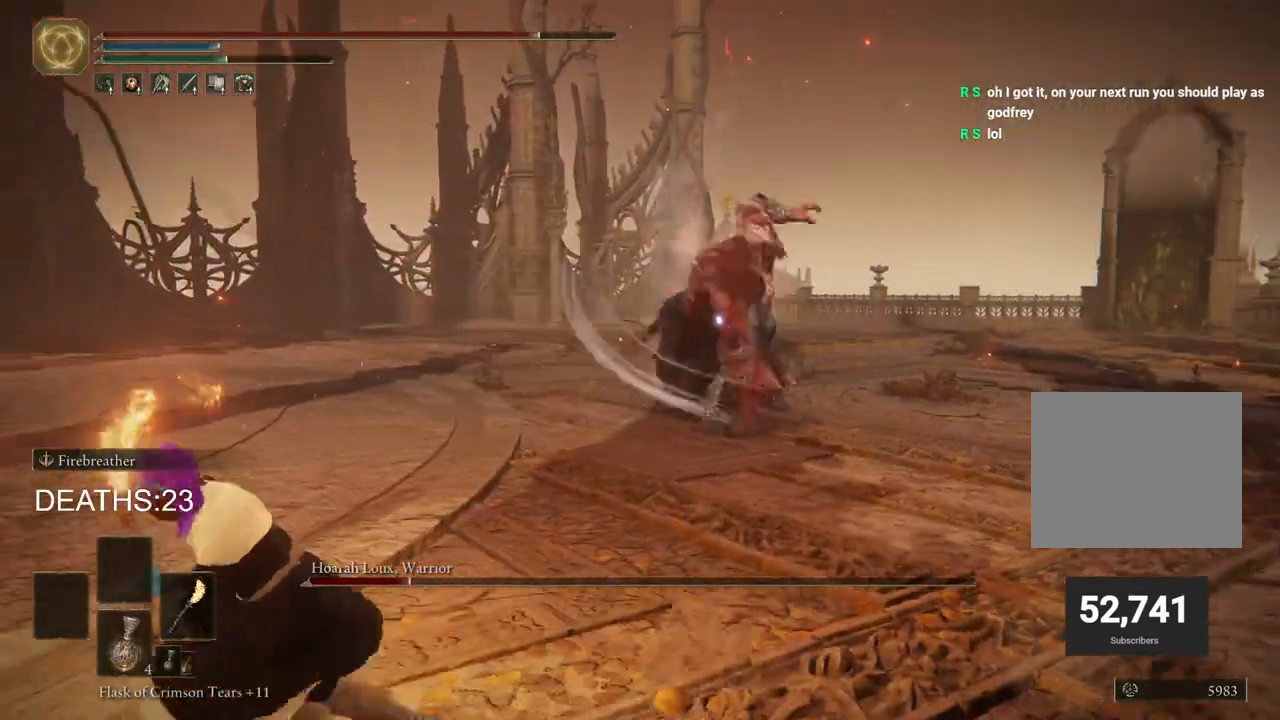
{"buttons": ["CIRCLE"], "left_stick": "down-left", "right_stick": "center", "events": []}
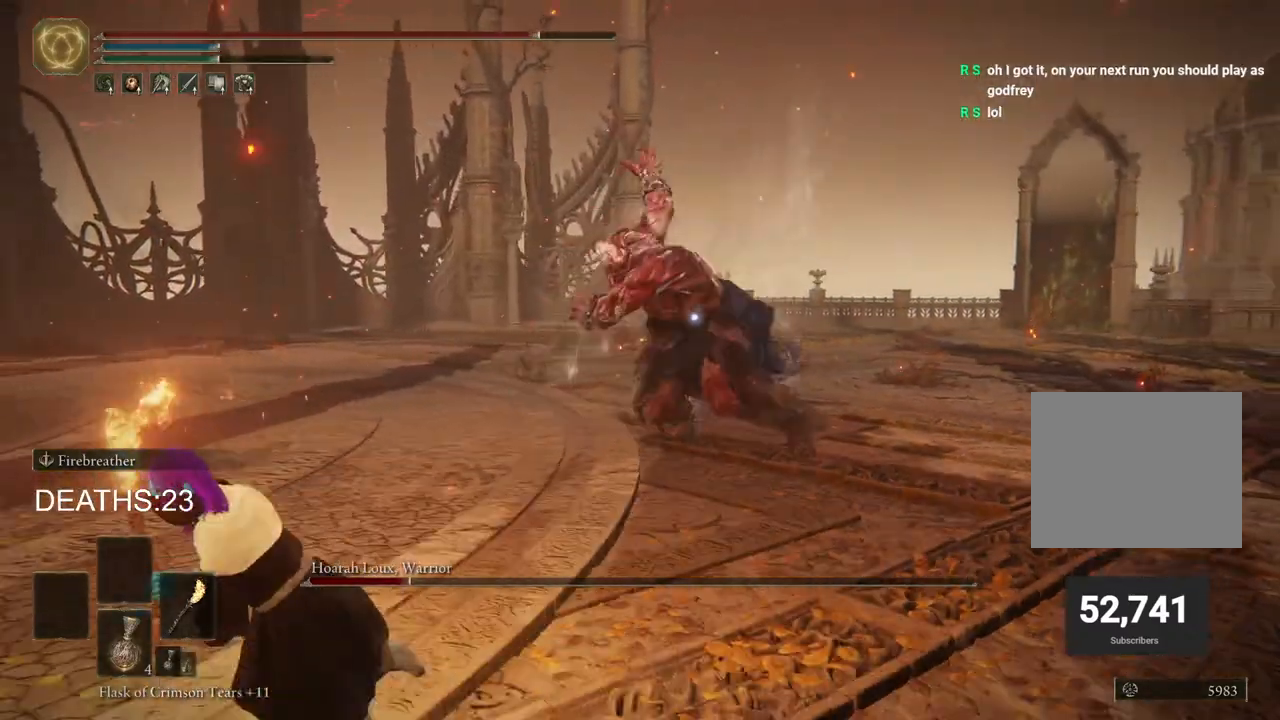
{"buttons": ["CIRCLE"], "left_stick": "down-left", "right_stick": "center", "events": []}
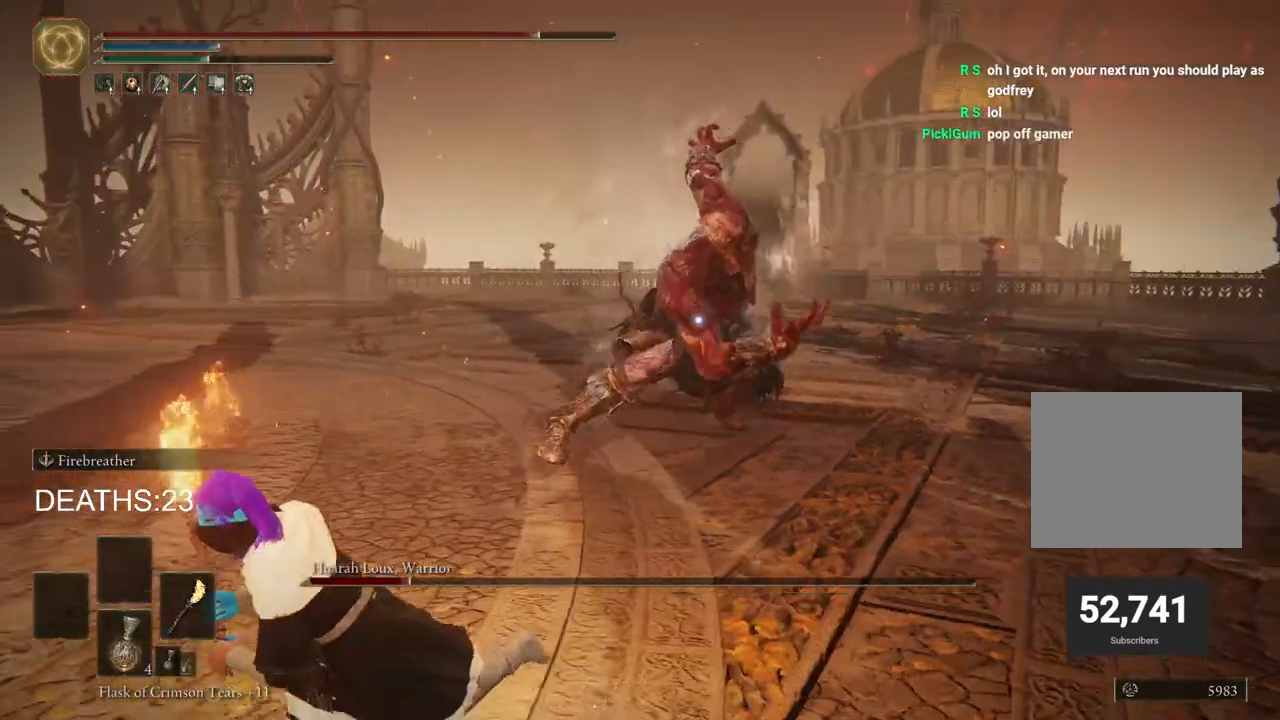
{"buttons": ["CIRCLE"], "left_stick": "down-left", "right_stick": "center", "events": []}
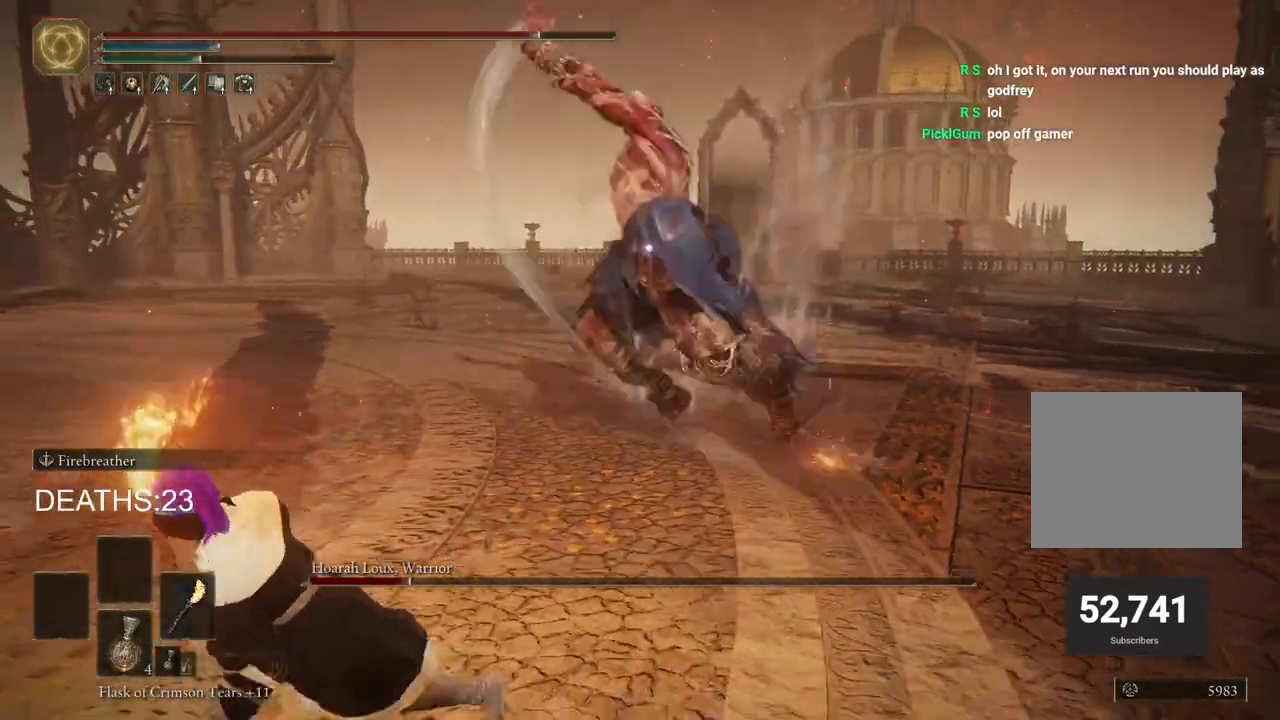
{"buttons": [], "left_stick": "down-left", "right_stick": "center", "events": [[317, "CIRCLE", "up"]]}
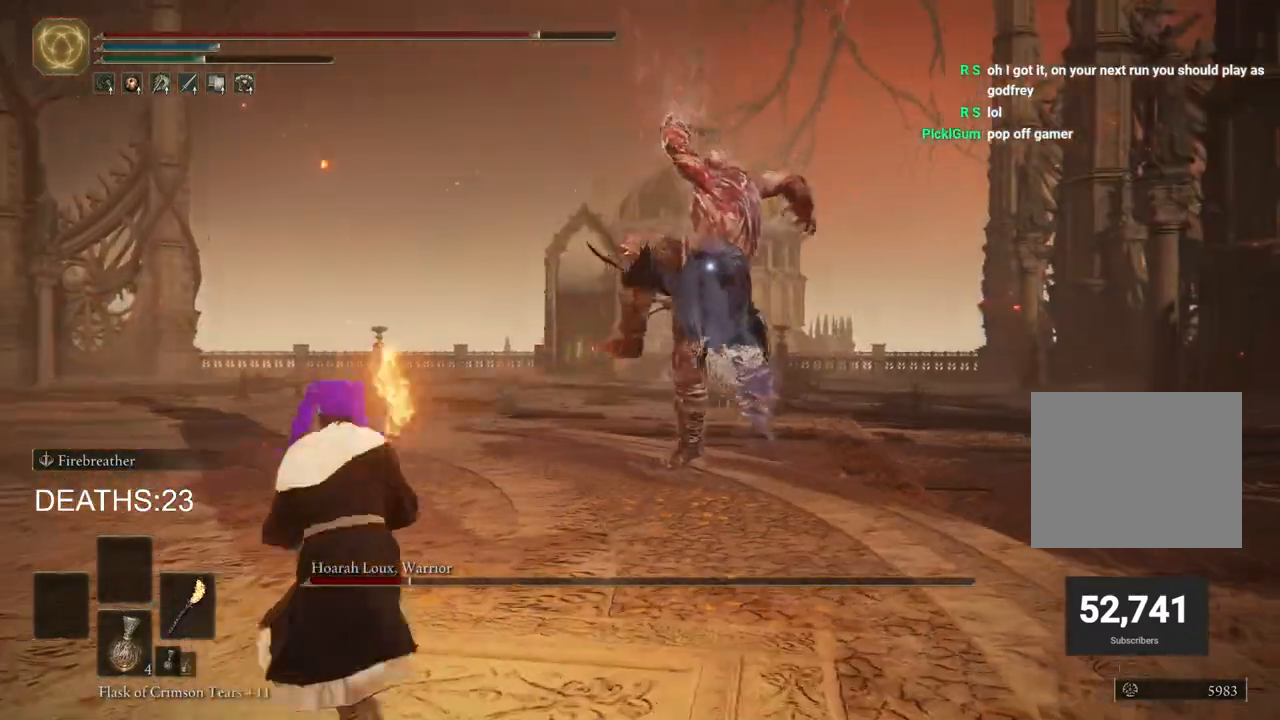
{"buttons": ["CIRCLE"], "left_stick": "left", "right_stick": "center", "events": [[333, "CIRCLE", "down"], [450, "left_stick", "left"]]}
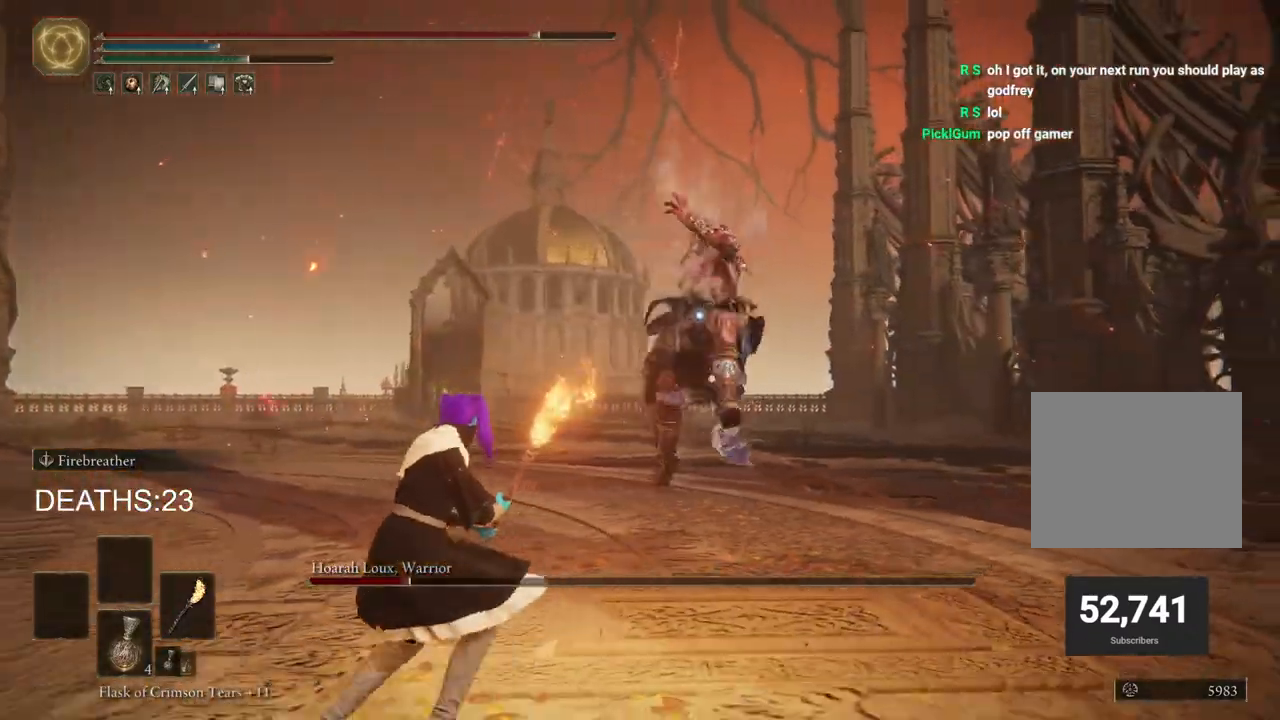
{"buttons": ["CIRCLE"], "left_stick": "up-left", "right_stick": "center", "events": [[83, "left_stick", "up-left"]]}
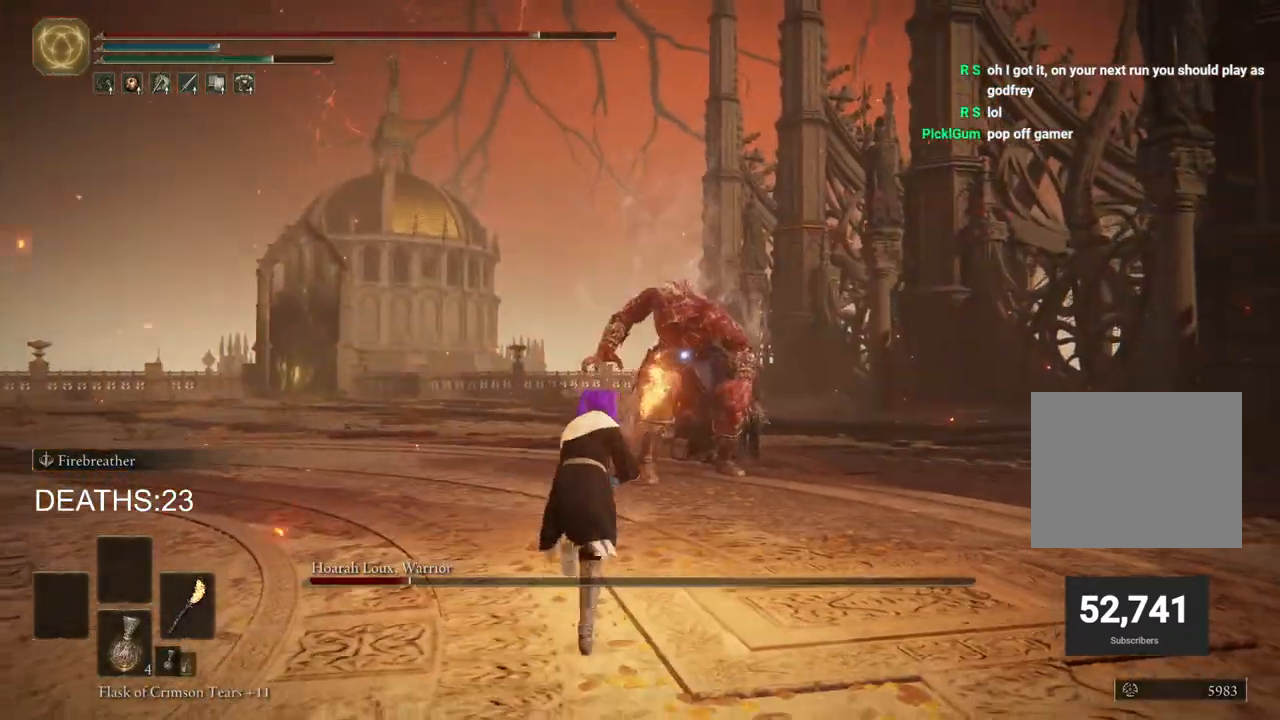
{"buttons": ["CIRCLE"], "left_stick": "up-left", "right_stick": "center", "events": []}
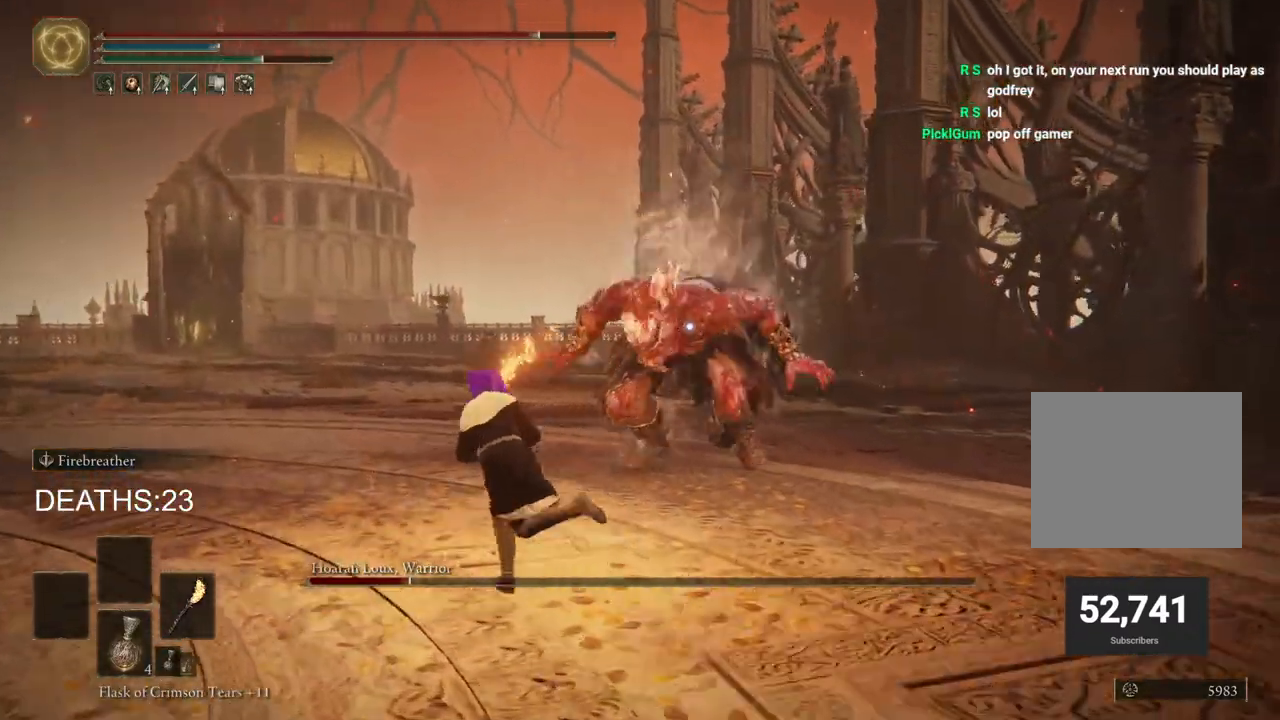
{"buttons": ["CIRCLE"], "left_stick": "down-left", "right_stick": "center", "events": [[17, "left_stick", "left"], [333, "left_stick", "down-left"]]}
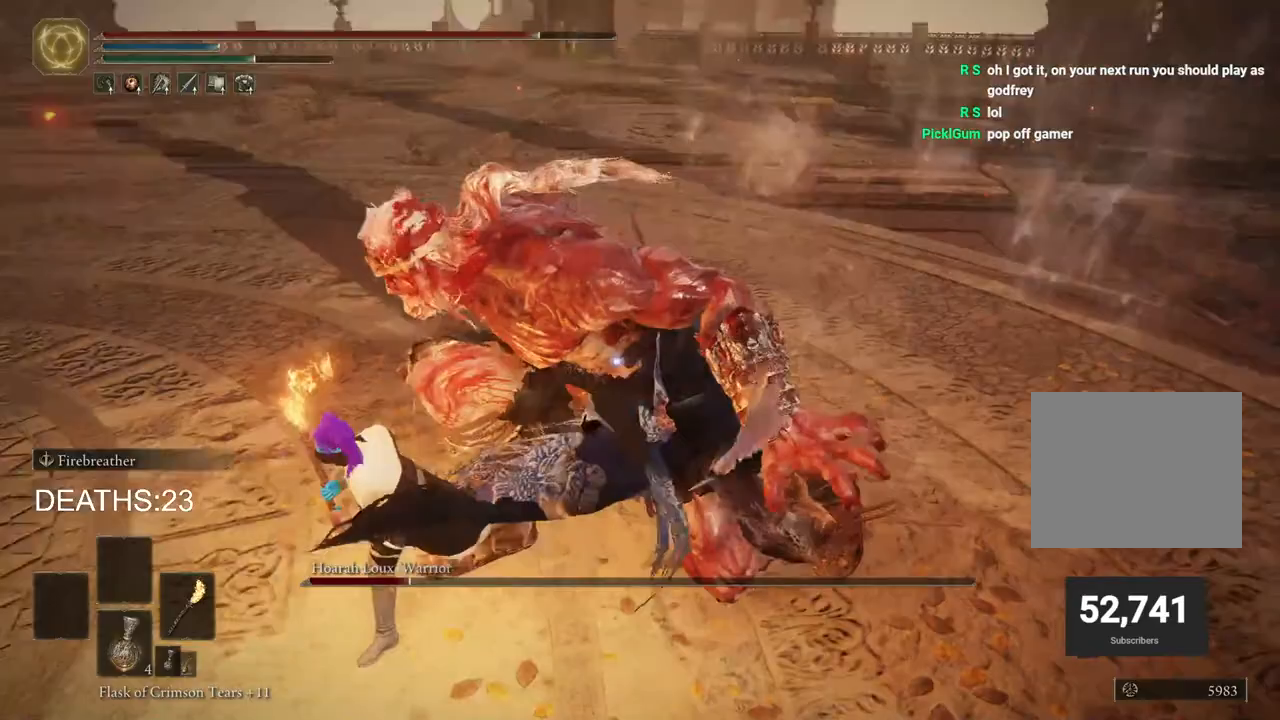
{"buttons": ["CIRCLE"], "left_stick": "down-left", "right_stick": "center", "events": []}
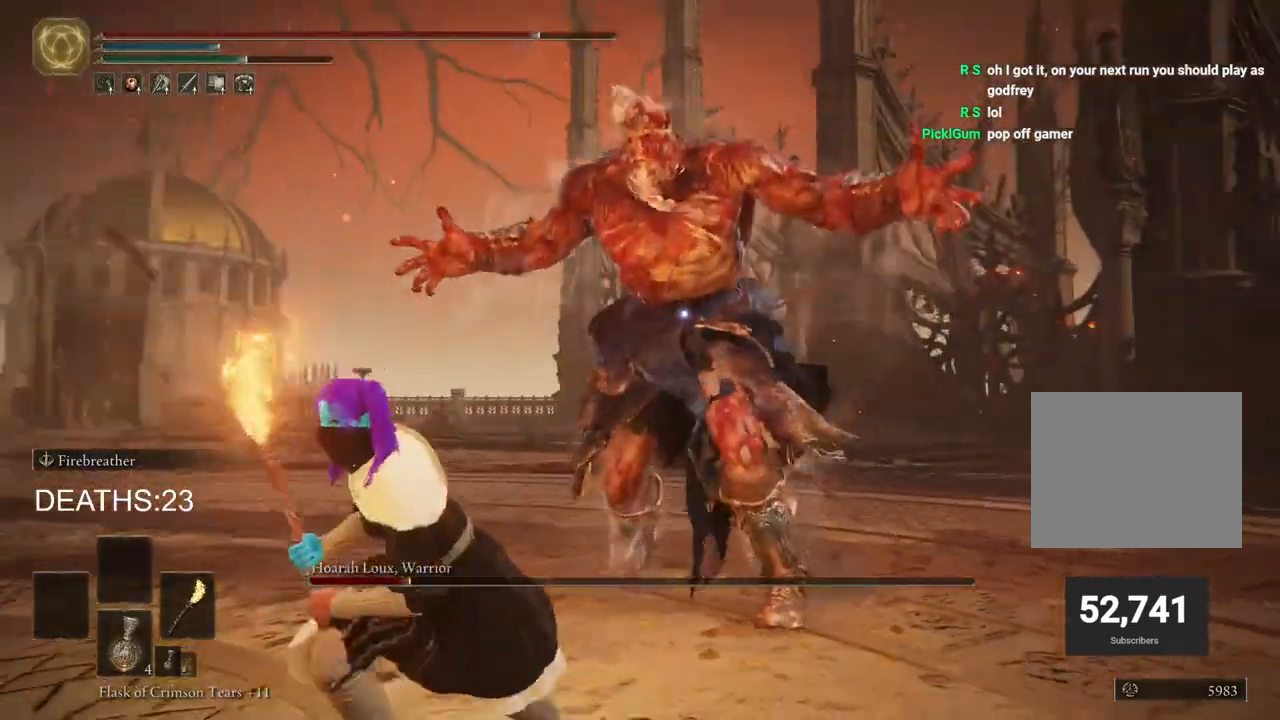
{"buttons": ["CIRCLE"], "left_stick": "down-left", "right_stick": "center", "events": []}
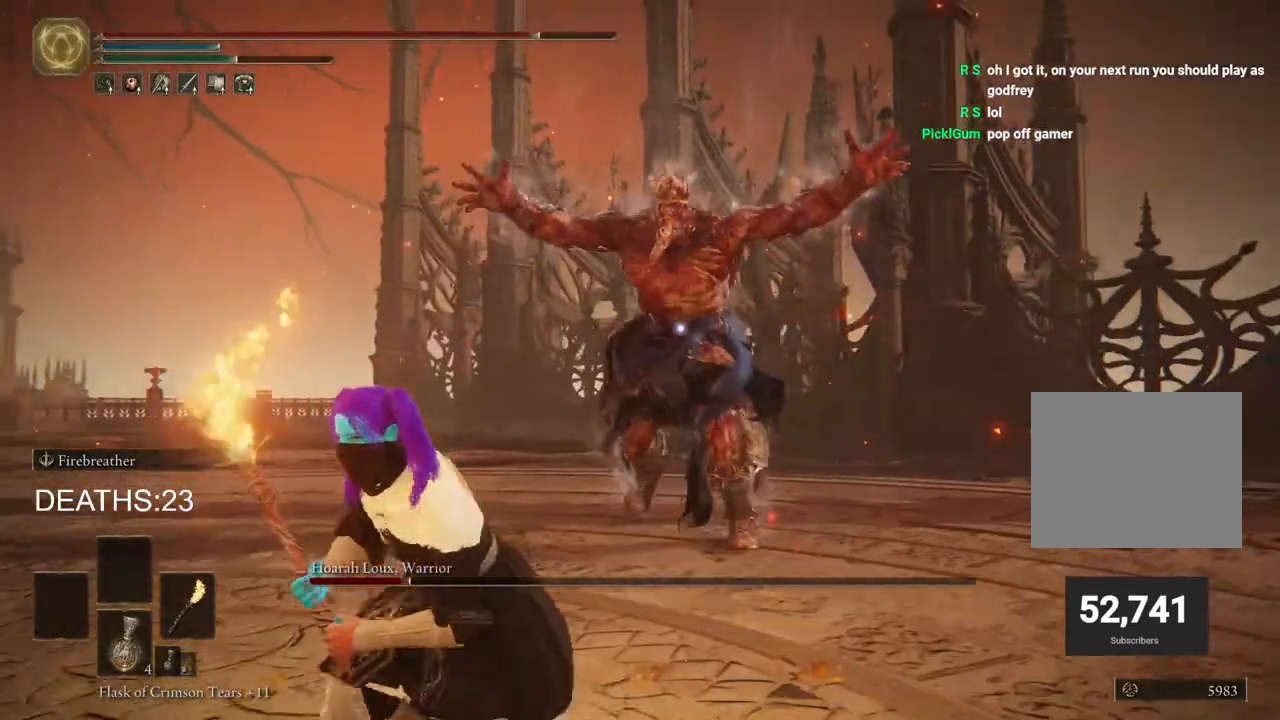
{"buttons": ["CIRCLE"], "left_stick": "down", "right_stick": "center", "events": [[467, "left_stick", "down"]]}